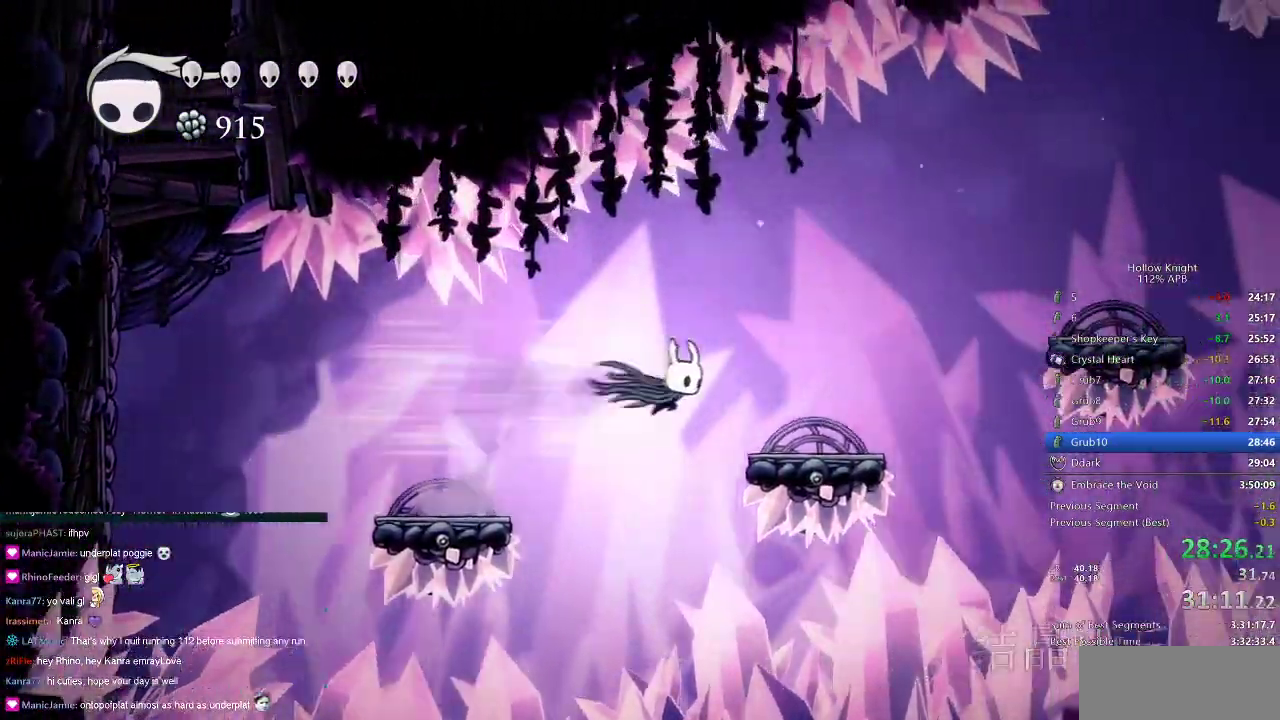
Gameplay with keyboard; each line is a JSON object with the keys held at the frame after it. "events" lists presses ("down") and releases ("up") of "cdash", "dash", "dnail", "down", "heal", "inv", "jump", "left", "nail", "right", "spell" and "up" between this image and that frame as [ms after this image, input, new state], when the widget could be followed in between. No other keys are recorded. Mouse input is not recorded. Key names are as the overlay labels them; some are game actions (e.g. jump) rather than physical keys.
{"keys": ["jump", "right"], "events": [[250, "right", "up"], [367, "jump", "down"], [367, "right", "down"]]}
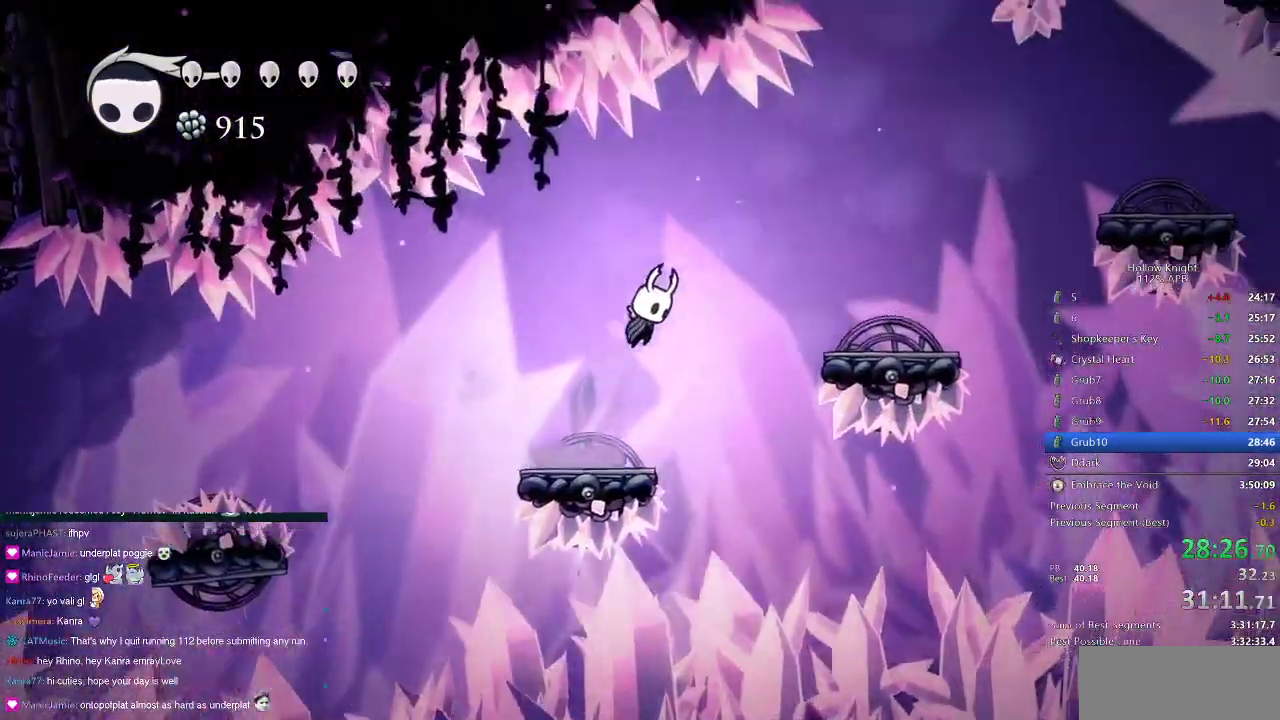
{"keys": ["right"], "events": [[67, "dash", "down"], [100, "jump", "up"], [150, "dash", "up"], [250, "right", "up"], [483, "right", "down"]]}
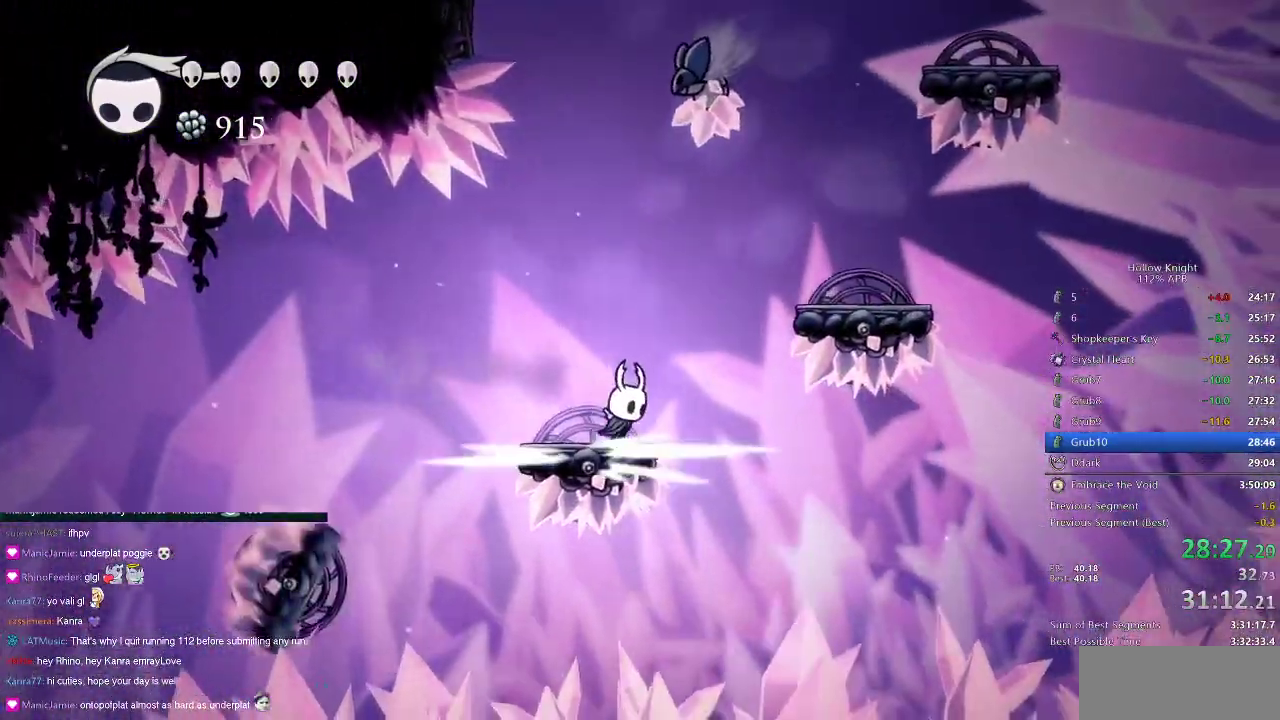
{"keys": ["right"], "events": [[33, "jump", "down"], [350, "jump", "up"]]}
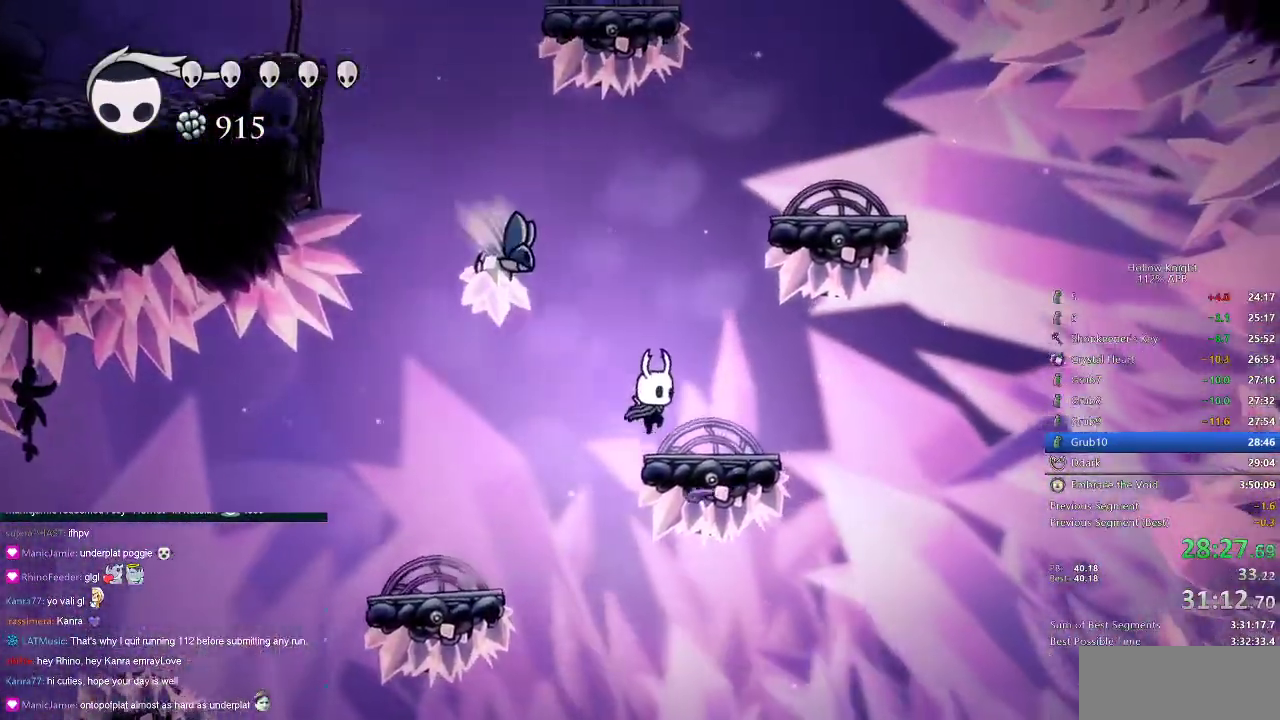
{"keys": ["down", "jump", "left"], "events": [[83, "left", "down"], [133, "jump", "down"], [133, "right", "up"], [467, "down", "down"]]}
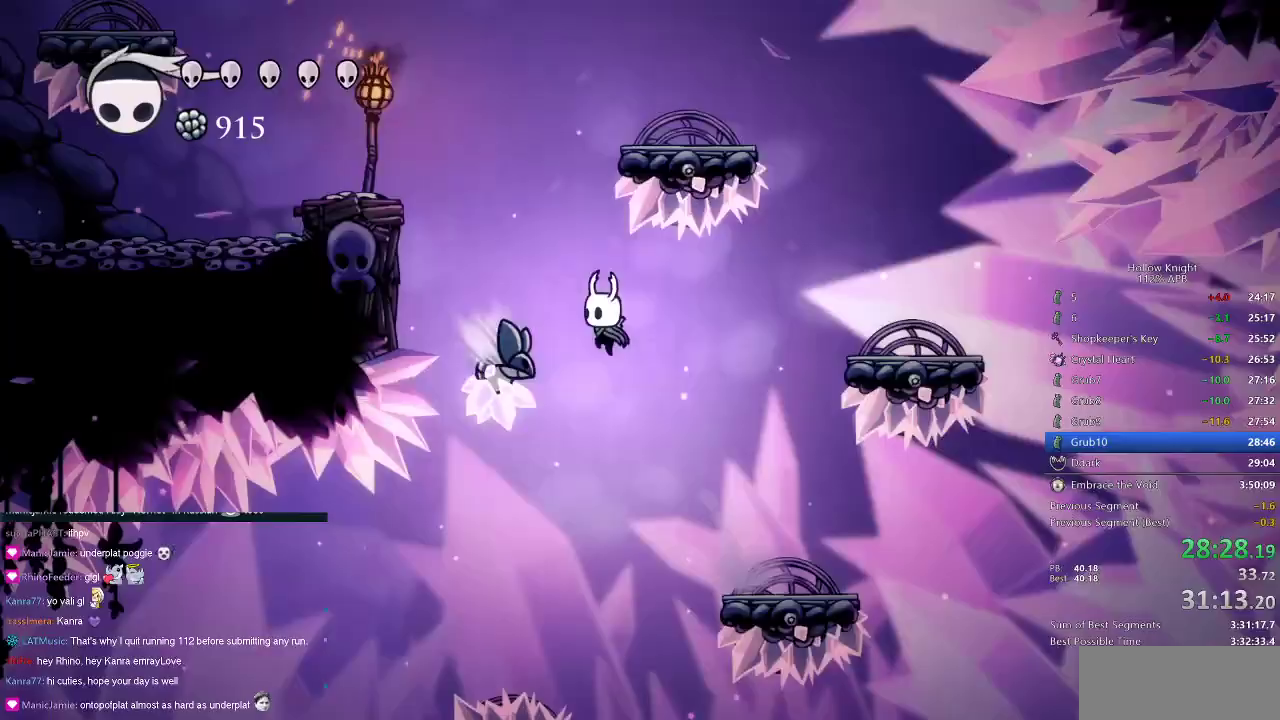
{"keys": ["dash", "left"], "events": [[200, "nail", "down"], [350, "jump", "up"], [383, "dash", "down"], [433, "down", "up"], [433, "nail", "up"]]}
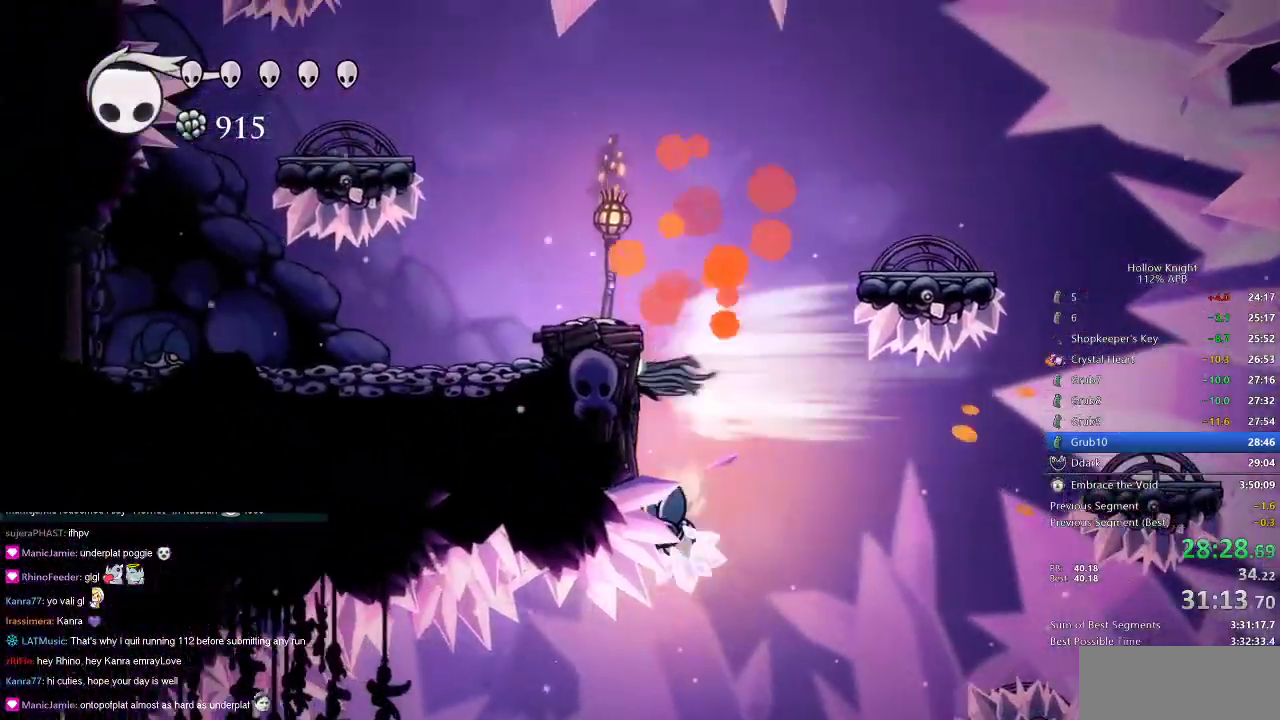
{"keys": ["left"], "events": [[33, "dash", "up"], [117, "jump", "down"], [350, "jump", "up"]]}
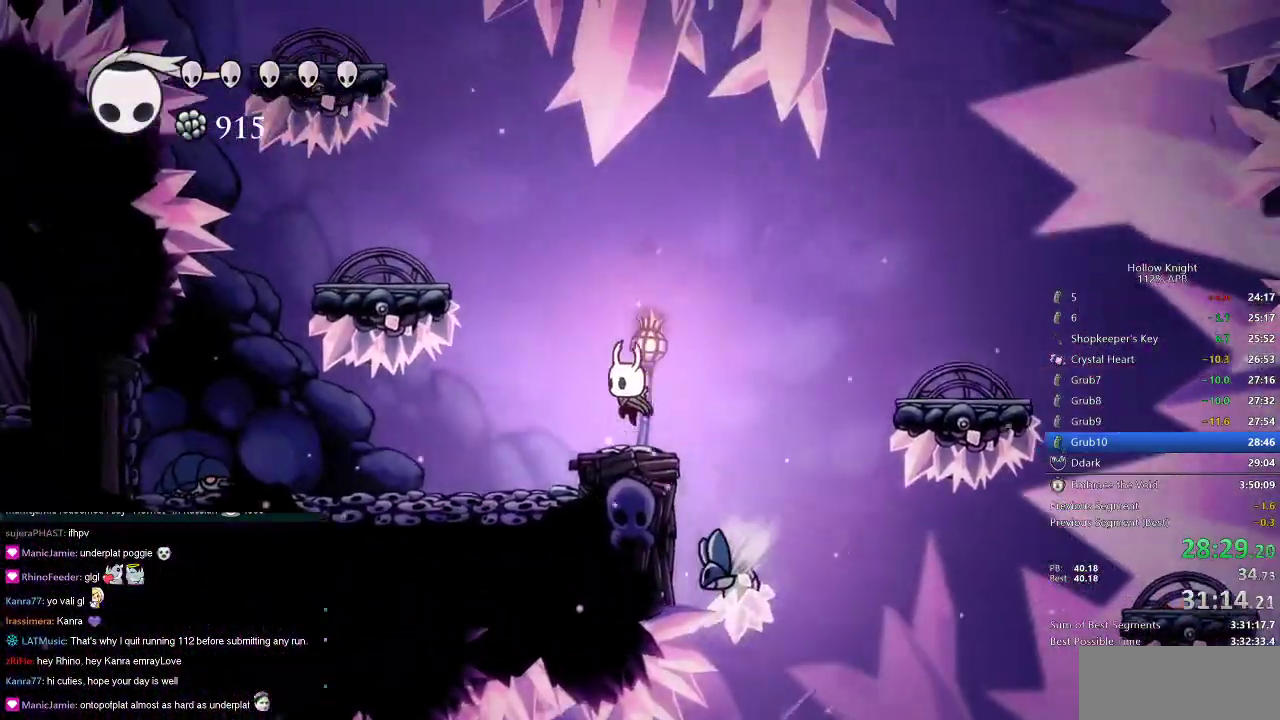
{"keys": ["left"], "events": [[133, "jump", "down"], [450, "jump", "up"]]}
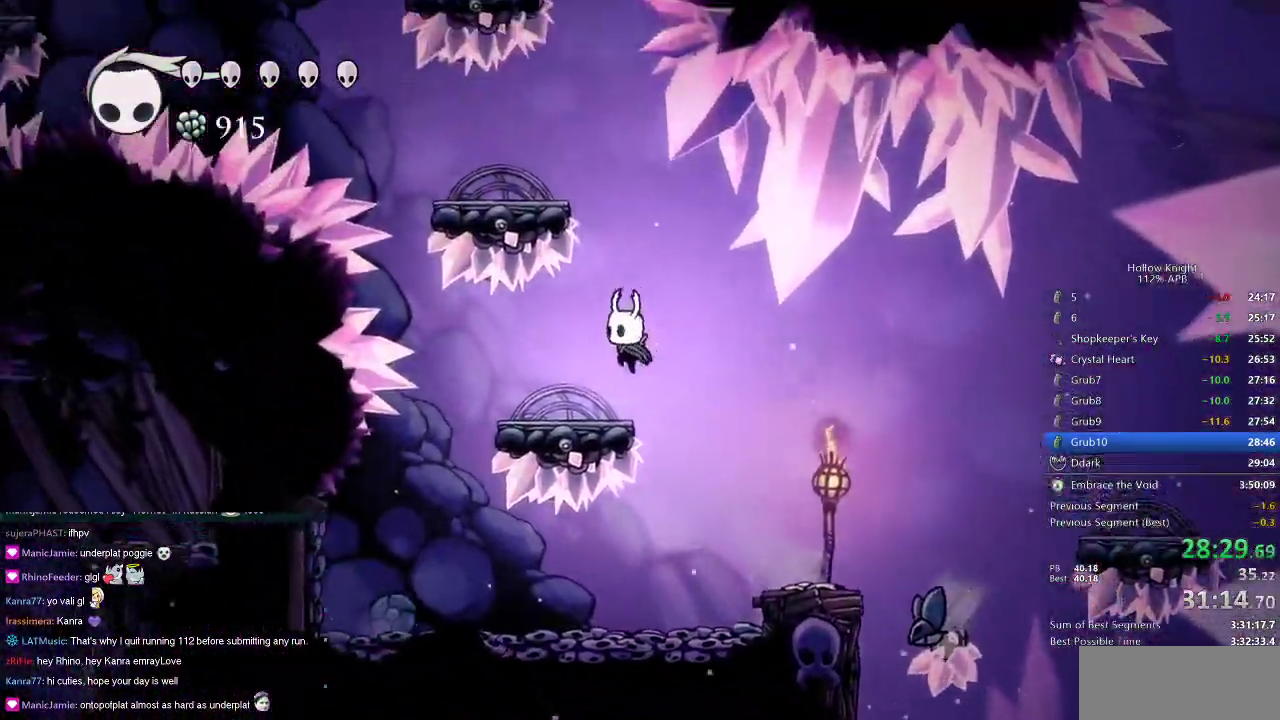
{"keys": ["jump", "left"], "events": [[200, "jump", "down"], [200, "left", "up"], [200, "right", "down"], [433, "left", "down"], [500, "right", "up"]]}
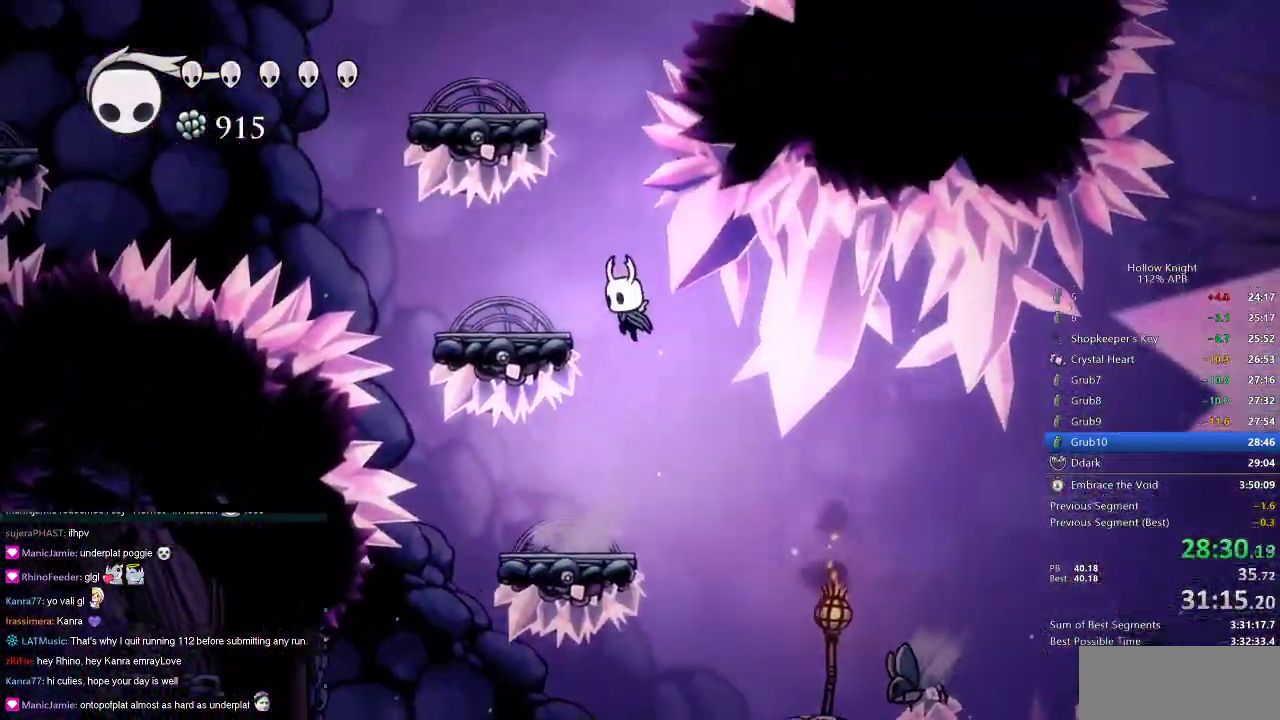
{"keys": ["jump", "right"], "events": [[117, "jump", "up"], [317, "jump", "down"], [317, "left", "up"], [317, "right", "down"]]}
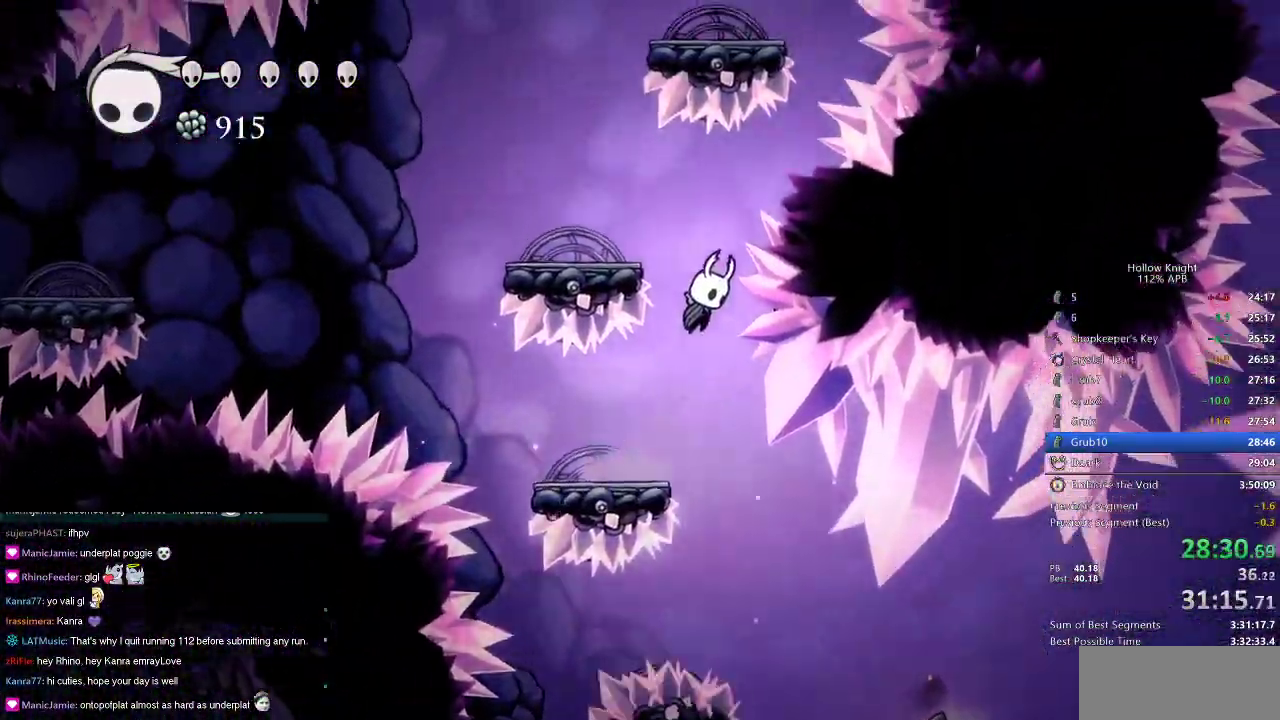
{"keys": ["jump", "left"], "events": [[50, "left", "down"], [100, "right", "up"], [283, "jump", "up"], [467, "jump", "down"]]}
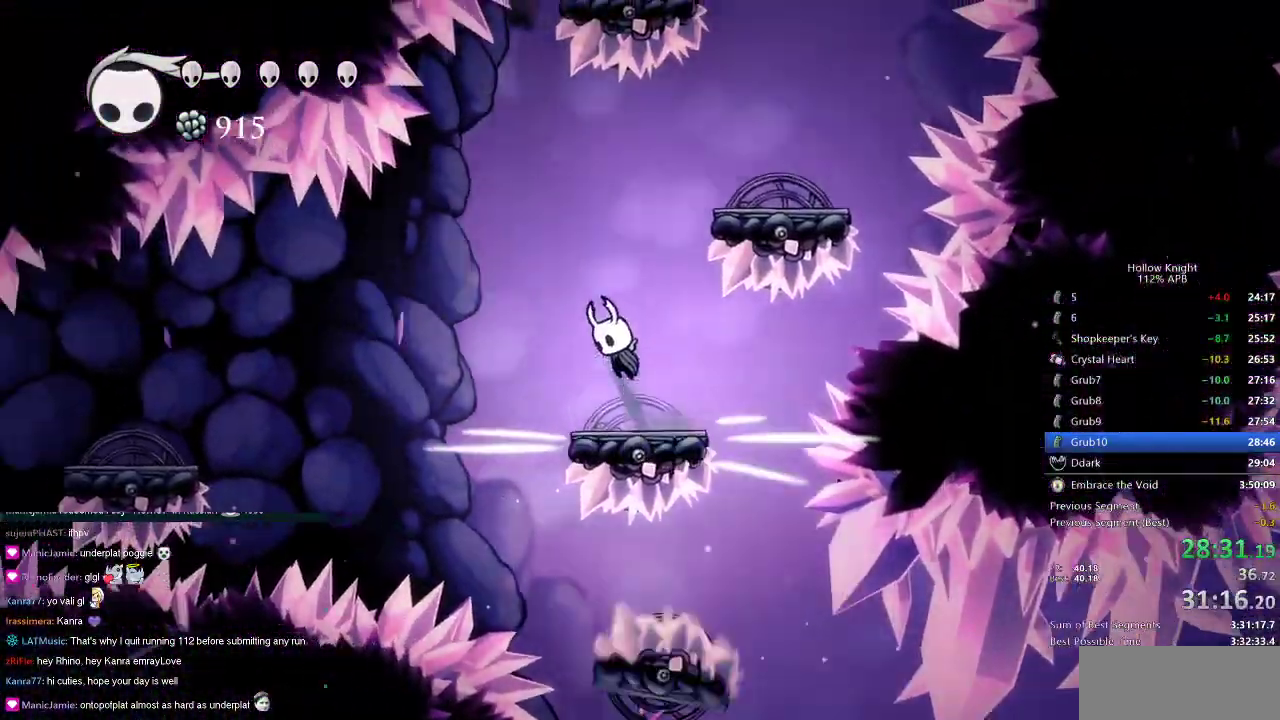
{"keys": ["right"], "events": [[67, "left", "up"], [100, "right", "down"], [383, "jump", "up"]]}
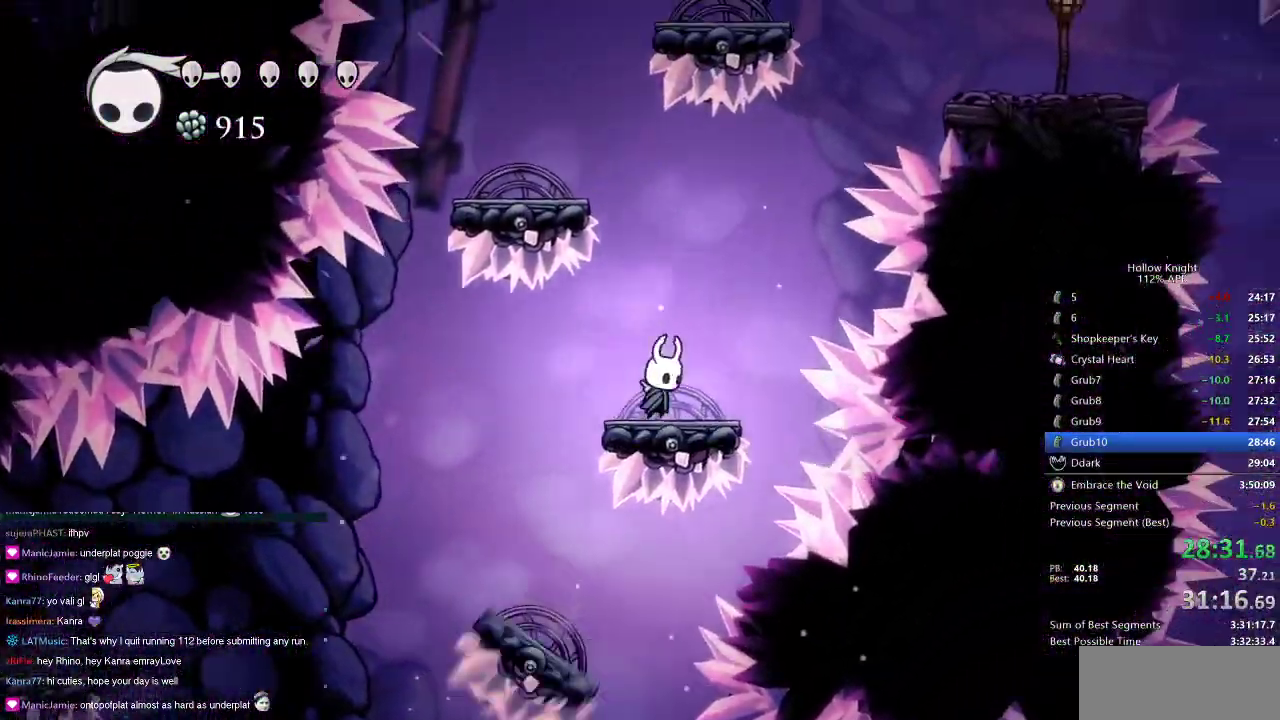
{"keys": ["left"], "events": [[17, "jump", "down"], [17, "right", "up"], [267, "left", "down"], [433, "jump", "up"]]}
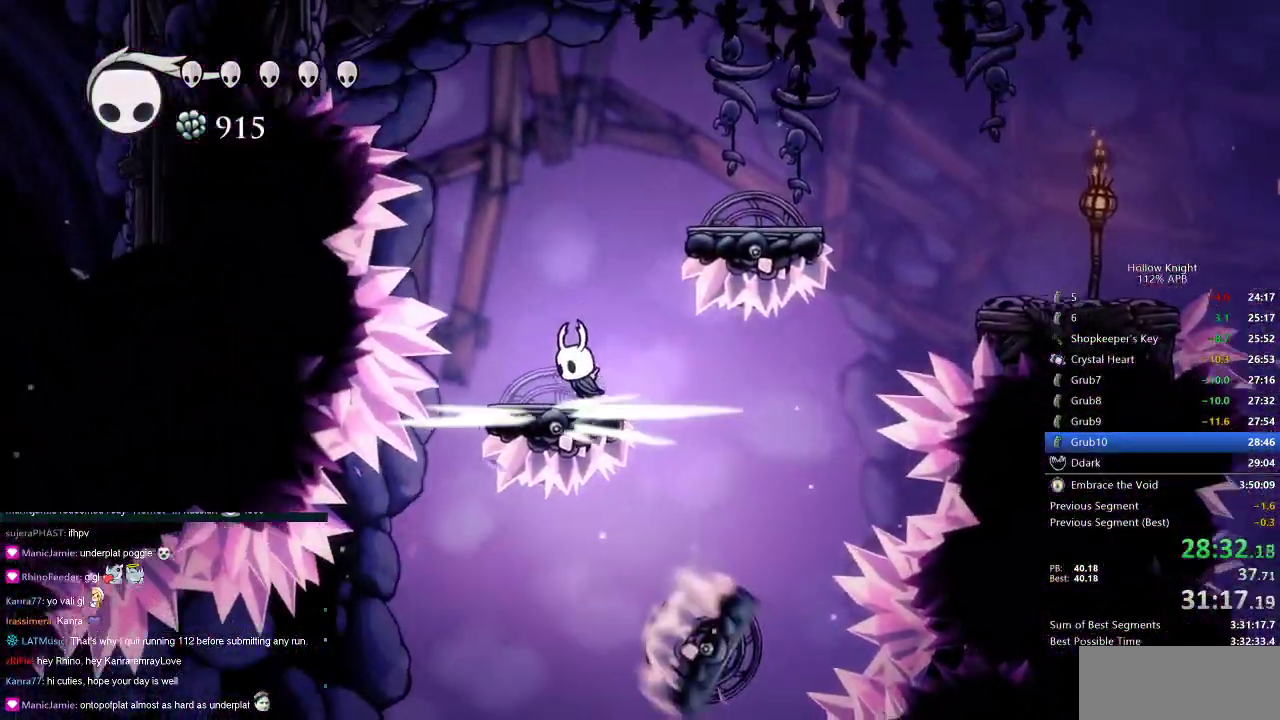
{"keys": ["dash", "right"], "events": [[83, "jump", "down"], [133, "left", "up"], [183, "right", "down"], [417, "dash", "down"], [450, "jump", "up"]]}
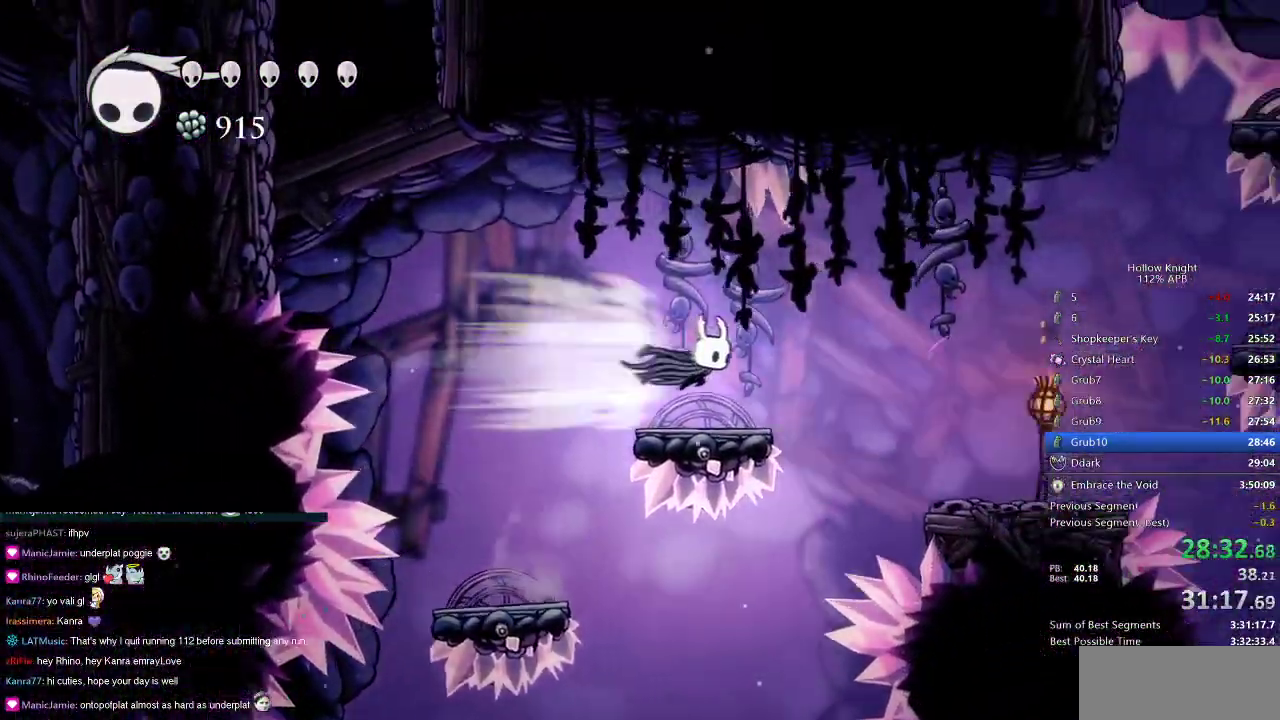
{"keys": ["right"], "events": [[67, "dash", "up"]]}
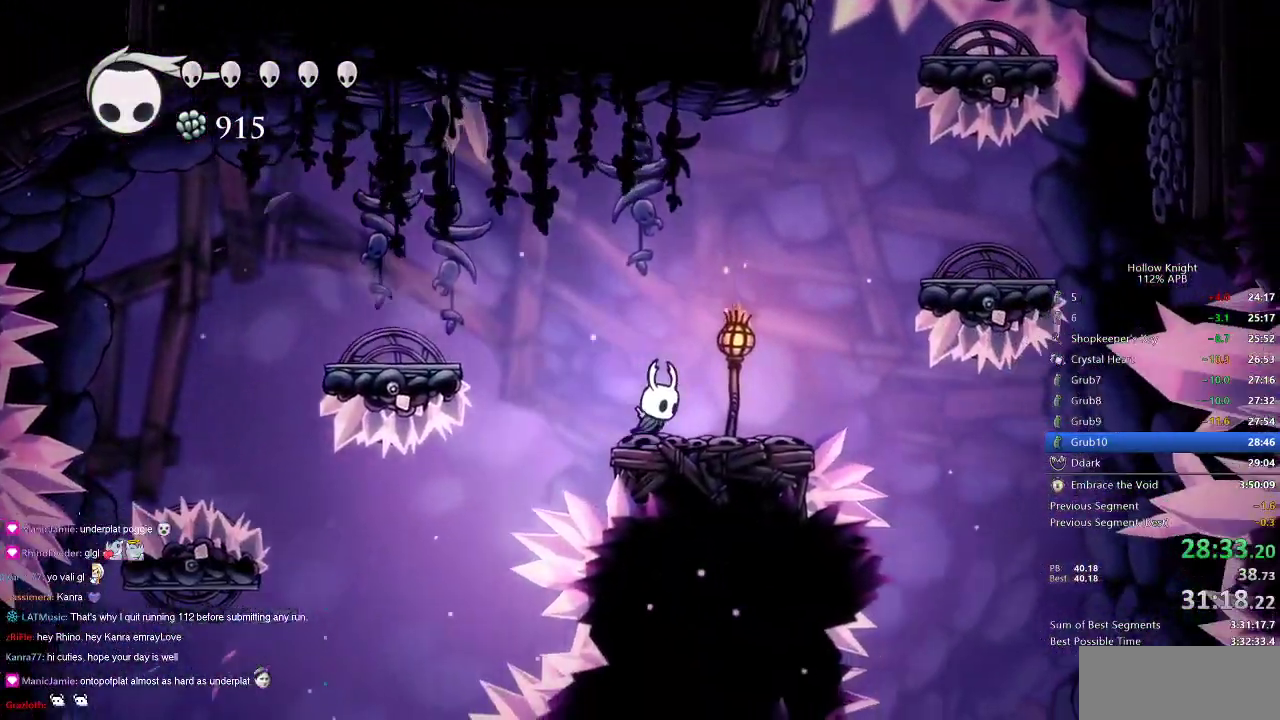
{"keys": ["jump", "right"], "events": [[83, "jump", "down"], [317, "dash", "down"], [317, "jump", "up"], [500, "dash", "up"], [500, "jump", "down"]]}
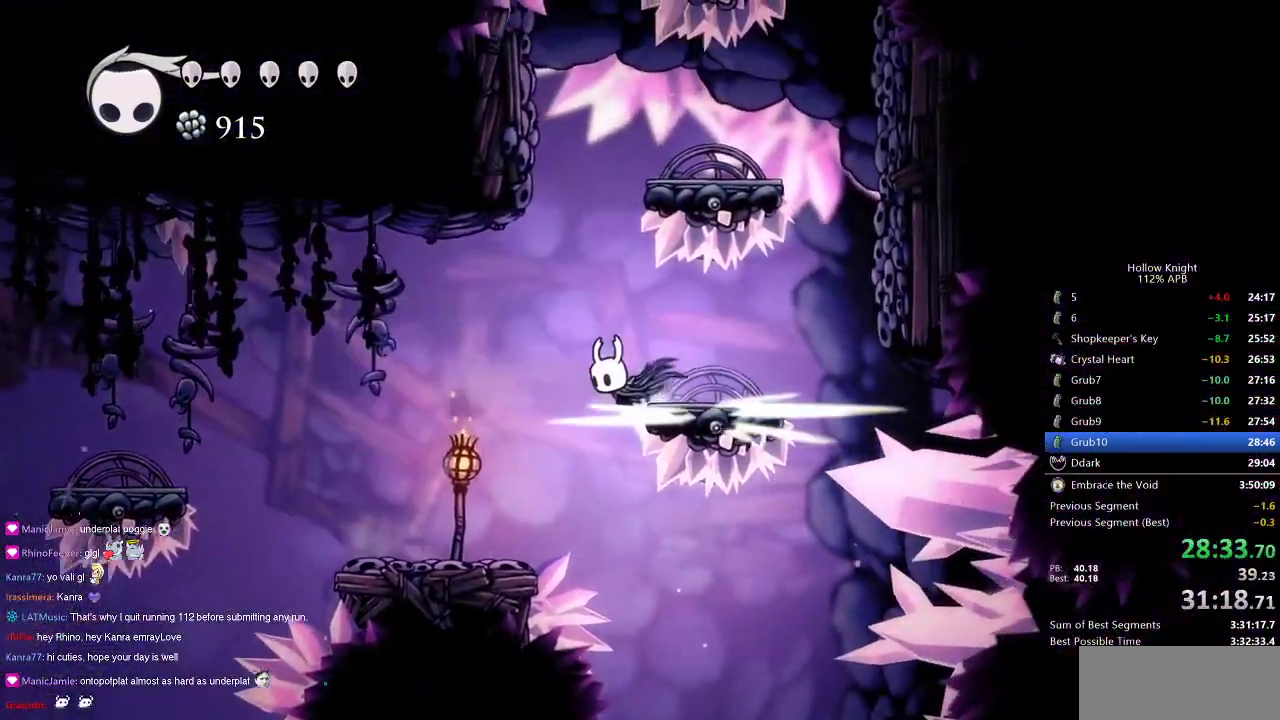
{"keys": ["right"], "events": [[183, "right", "up"], [283, "right", "down"], [467, "jump", "up"]]}
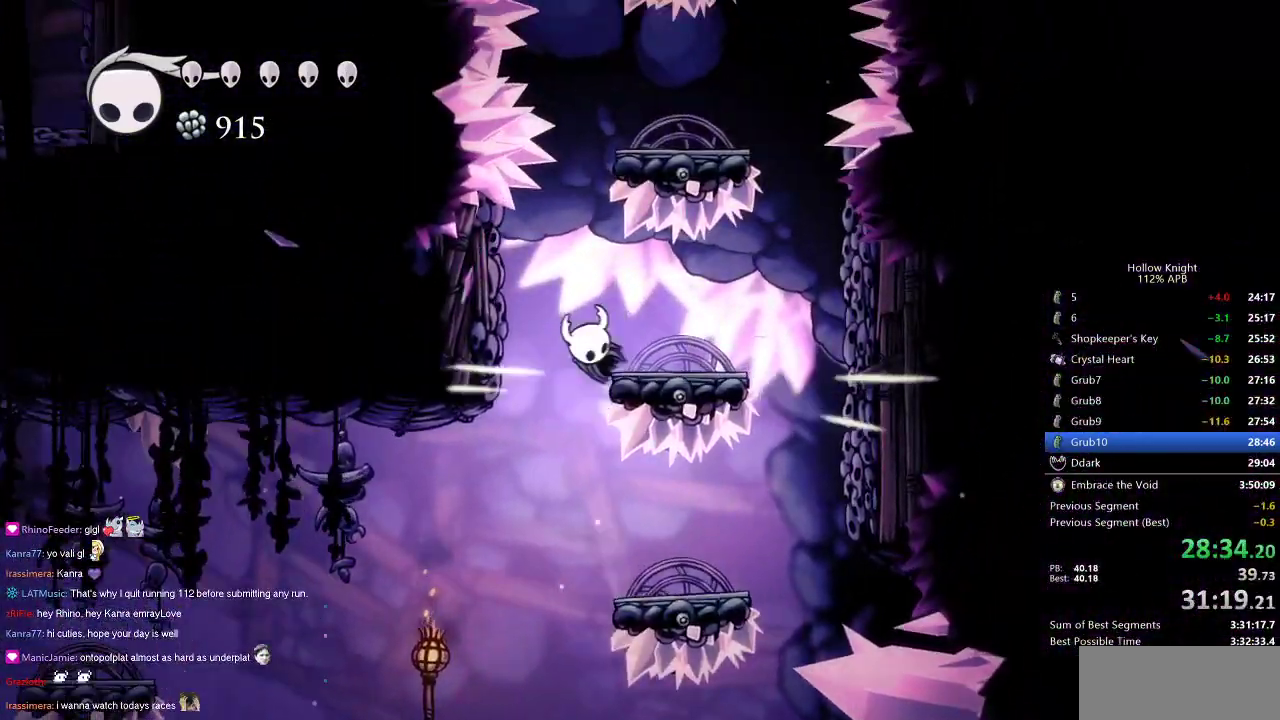
{"keys": ["jump", "right"], "events": [[17, "jump", "down"], [383, "jump", "up"], [433, "jump", "down"]]}
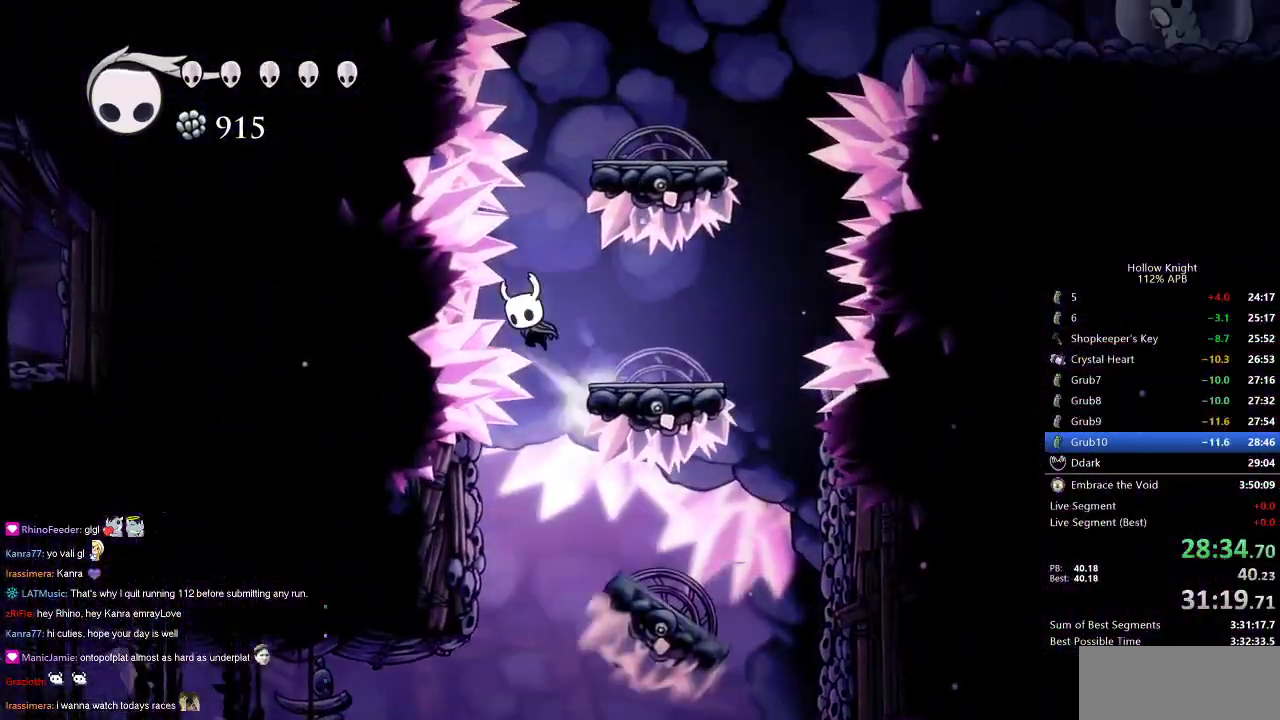
{"keys": ["jump", "right"], "events": [[317, "jump", "up"], [350, "jump", "down"]]}
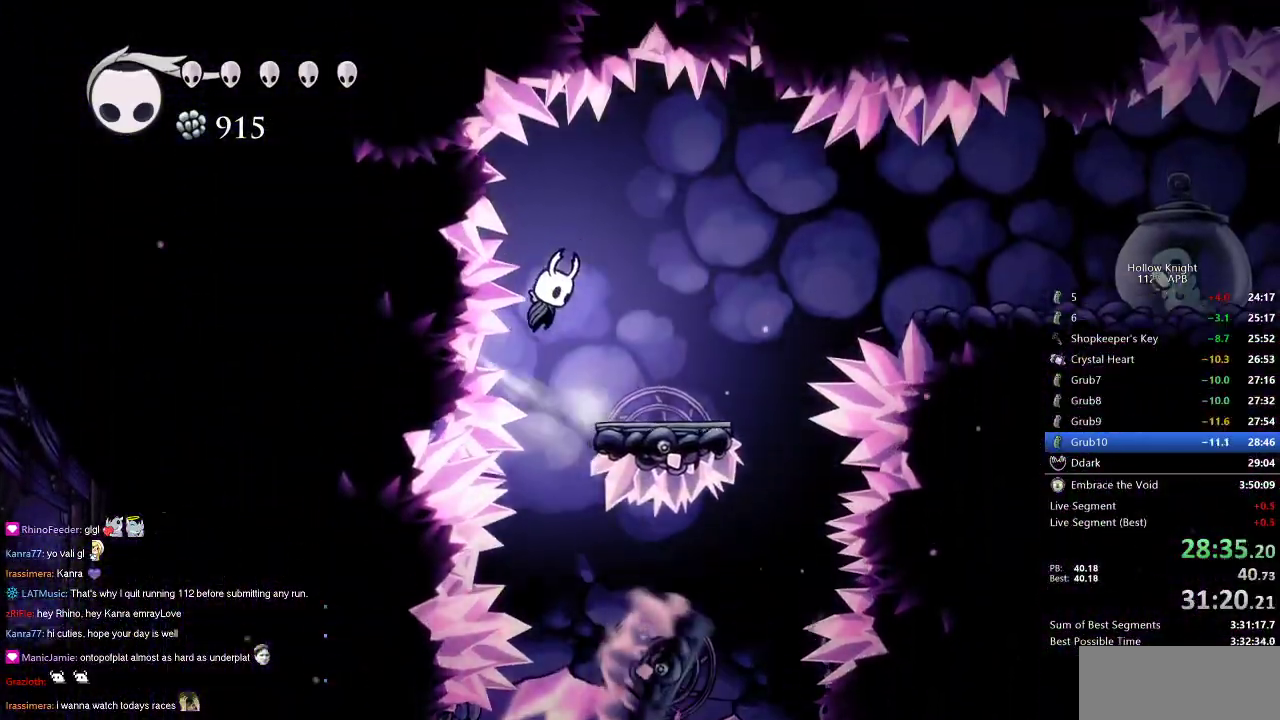
{"keys": ["right"], "events": [[283, "dash", "down"], [283, "jump", "up"], [417, "dash", "up"]]}
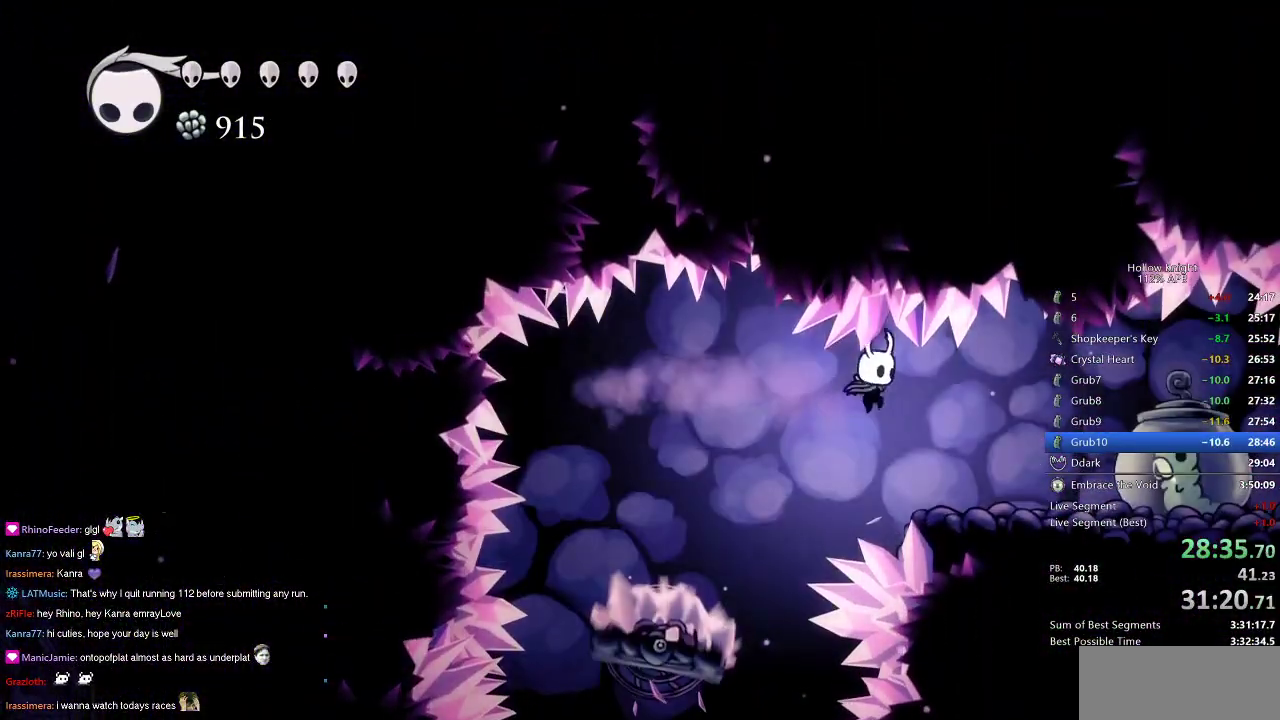
{"keys": ["right"], "events": [[333, "nail", "down"], [433, "nail", "up"]]}
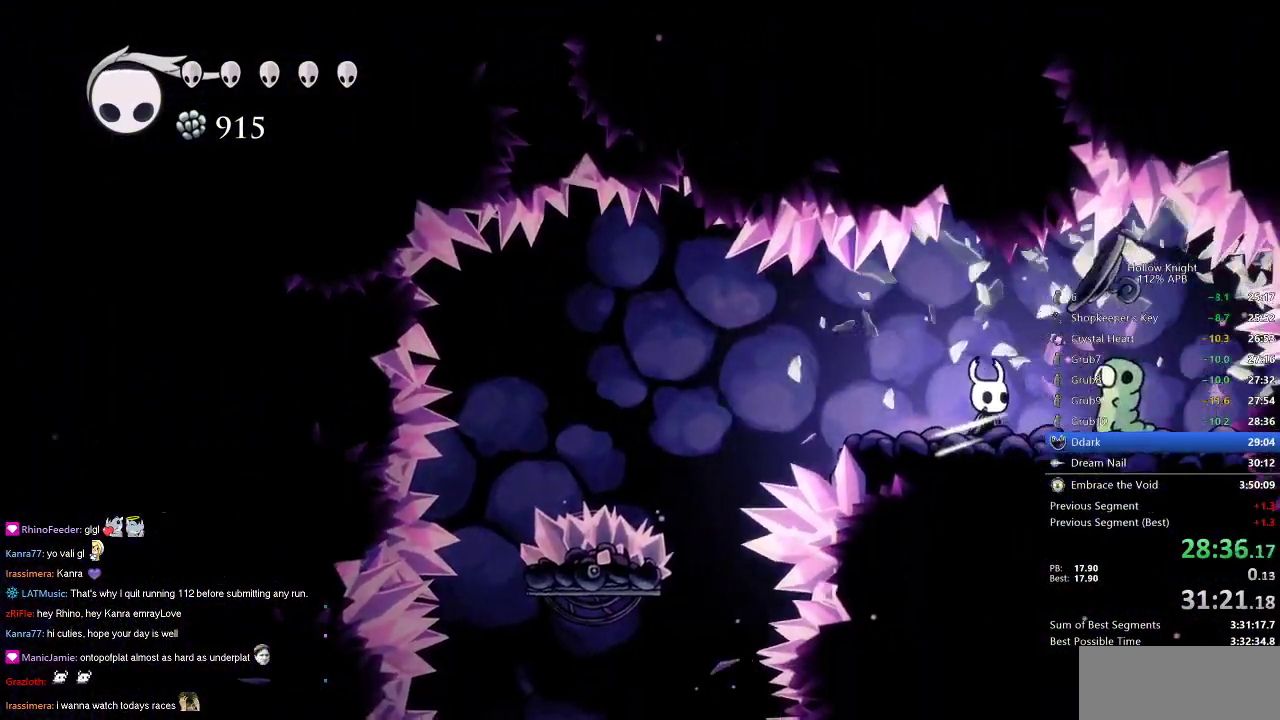
{"keys": ["dash", "left"], "events": [[33, "right", "up"], [117, "left", "down"], [500, "dash", "down"]]}
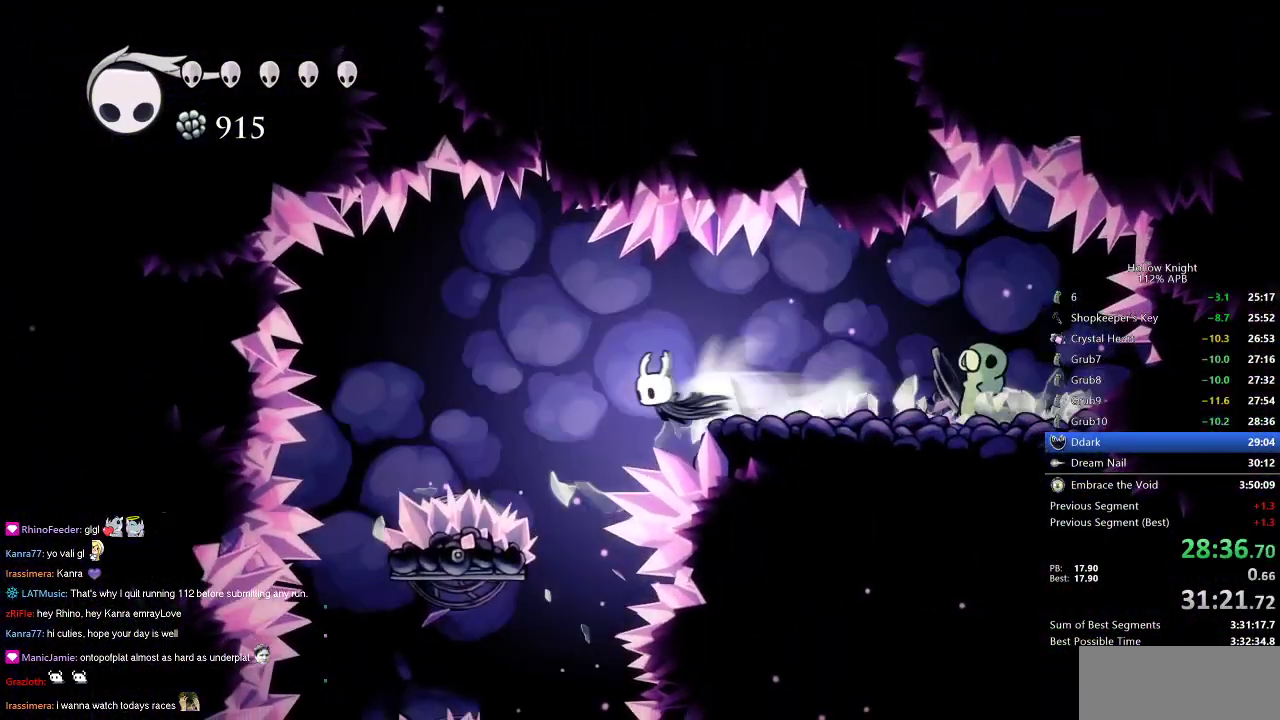
{"keys": ["left"], "events": [[133, "dash", "up"]]}
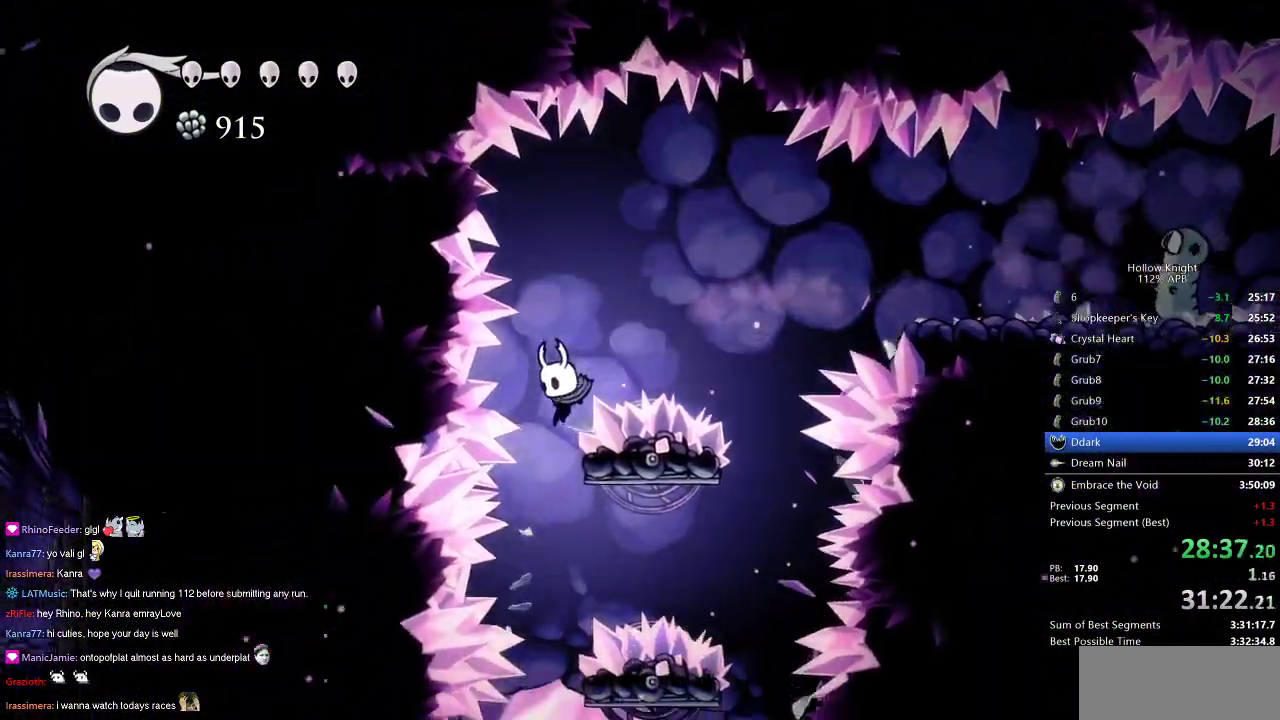
{"keys": [], "events": [[117, "left", "up"]]}
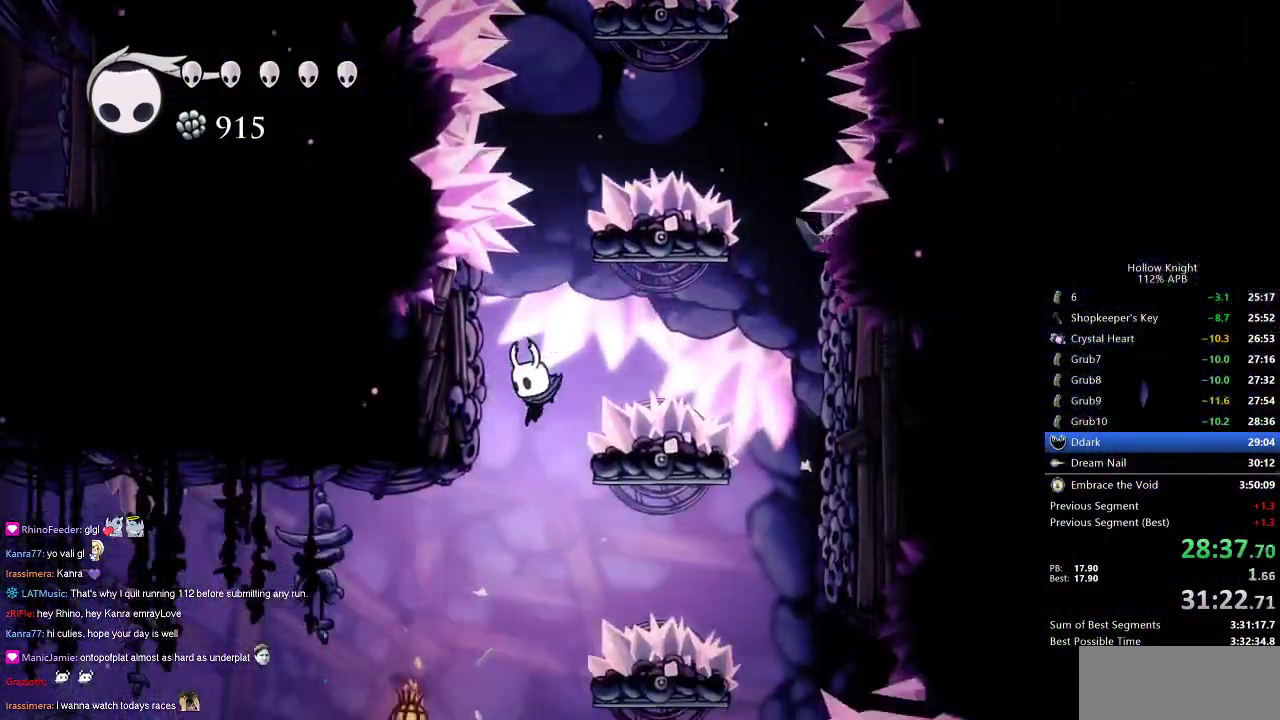
{"keys": ["left"], "events": [[33, "left", "down"], [217, "dash", "down"], [450, "dash", "up"]]}
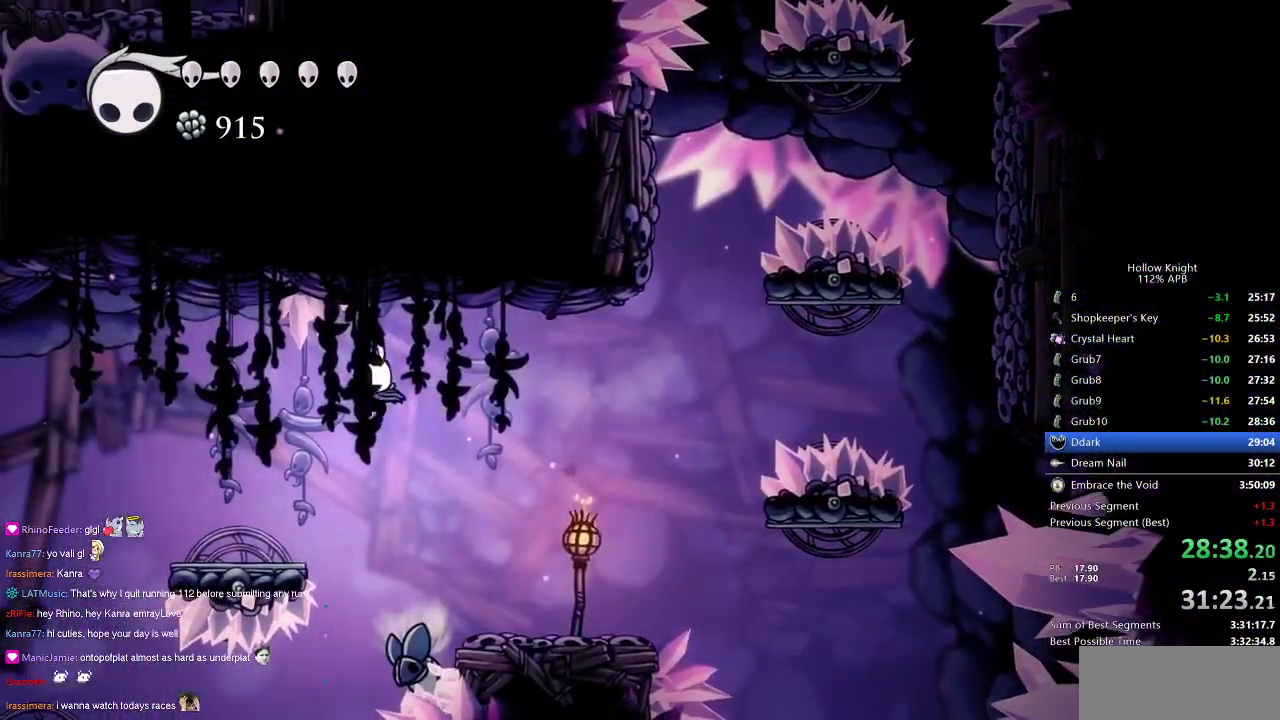
{"keys": ["jump", "left"], "events": [[450, "jump", "down"]]}
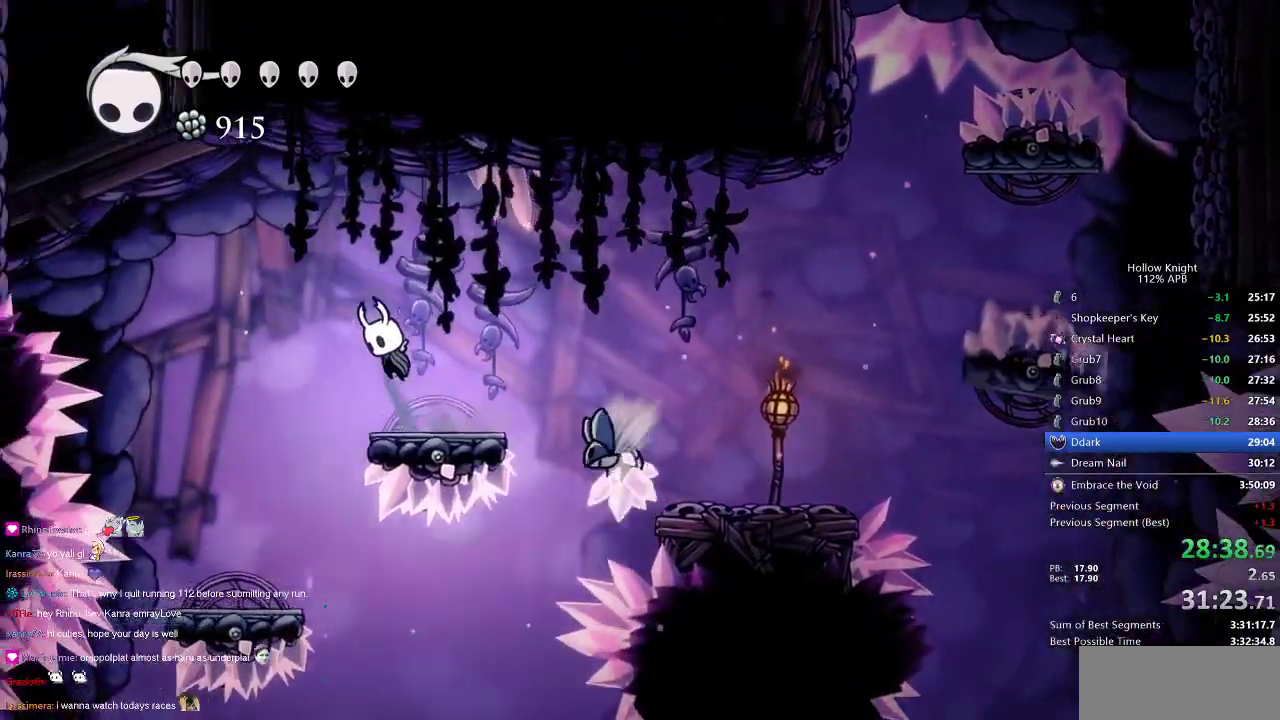
{"keys": ["dash", "left"], "events": [[333, "jump", "up"], [383, "dash", "down"]]}
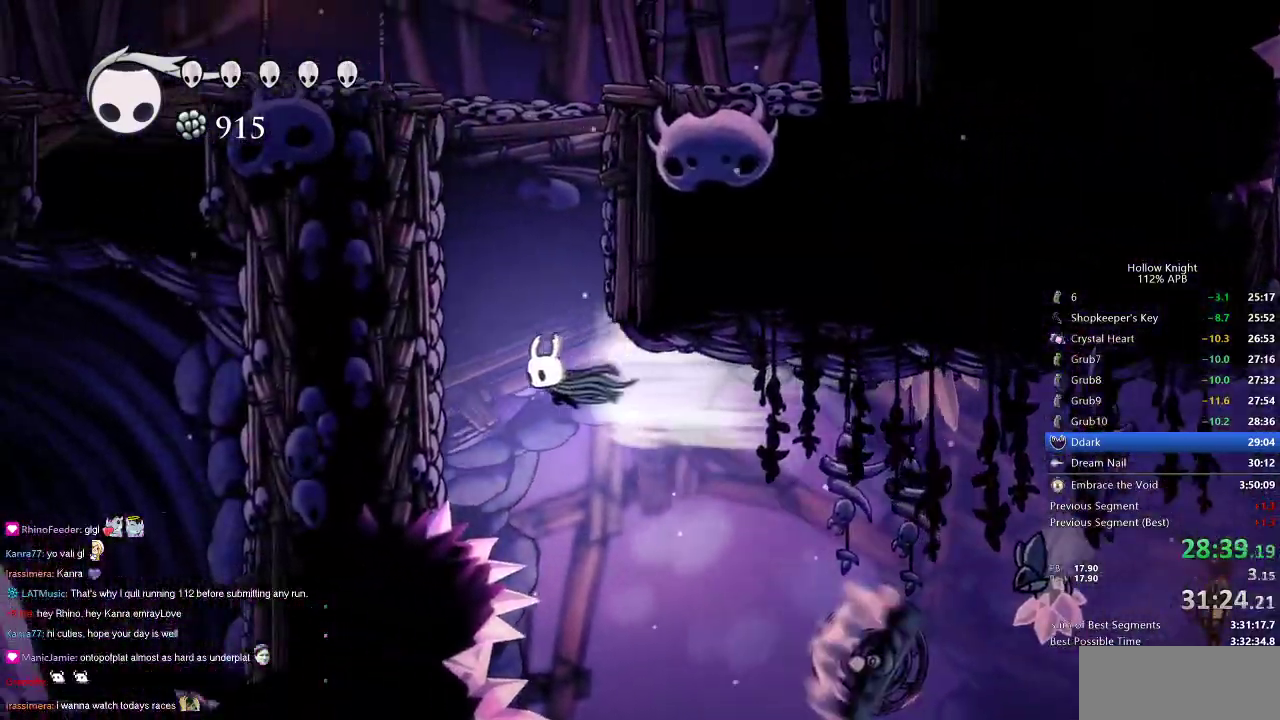
{"keys": ["left"], "events": [[167, "dash", "up"], [200, "jump", "down"], [500, "jump", "up"]]}
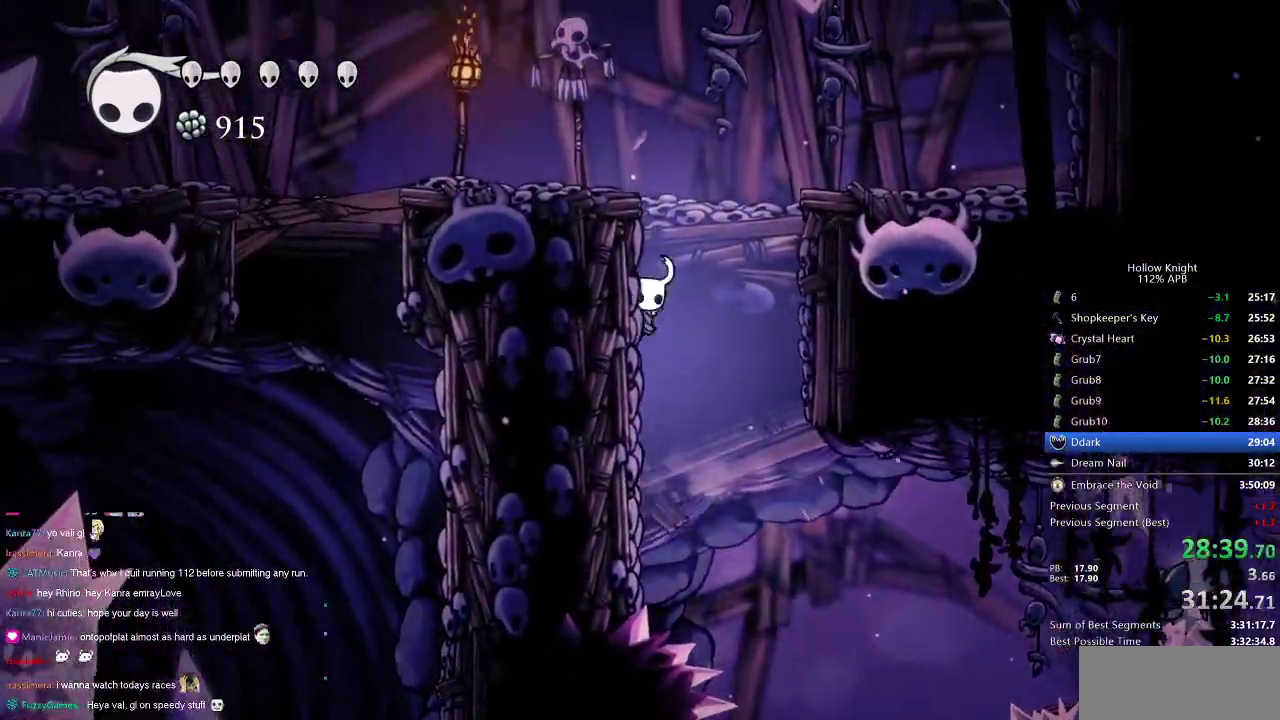
{"keys": ["left"], "events": [[50, "jump", "down"], [367, "dash", "down"], [417, "jump", "up"], [467, "dash", "up"]]}
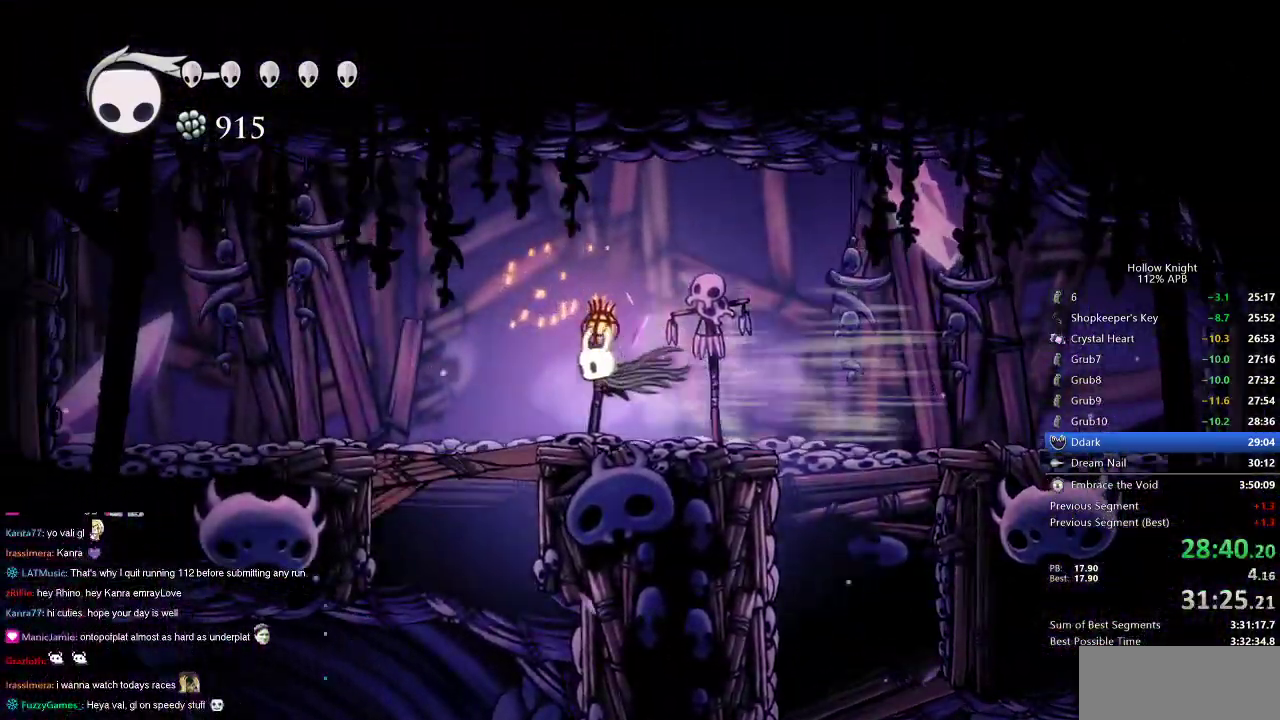
{"keys": ["right"], "events": [[117, "down", "down"], [150, "nail", "down"], [250, "down", "up"], [250, "left", "up"], [250, "nail", "up"], [433, "right", "down"]]}
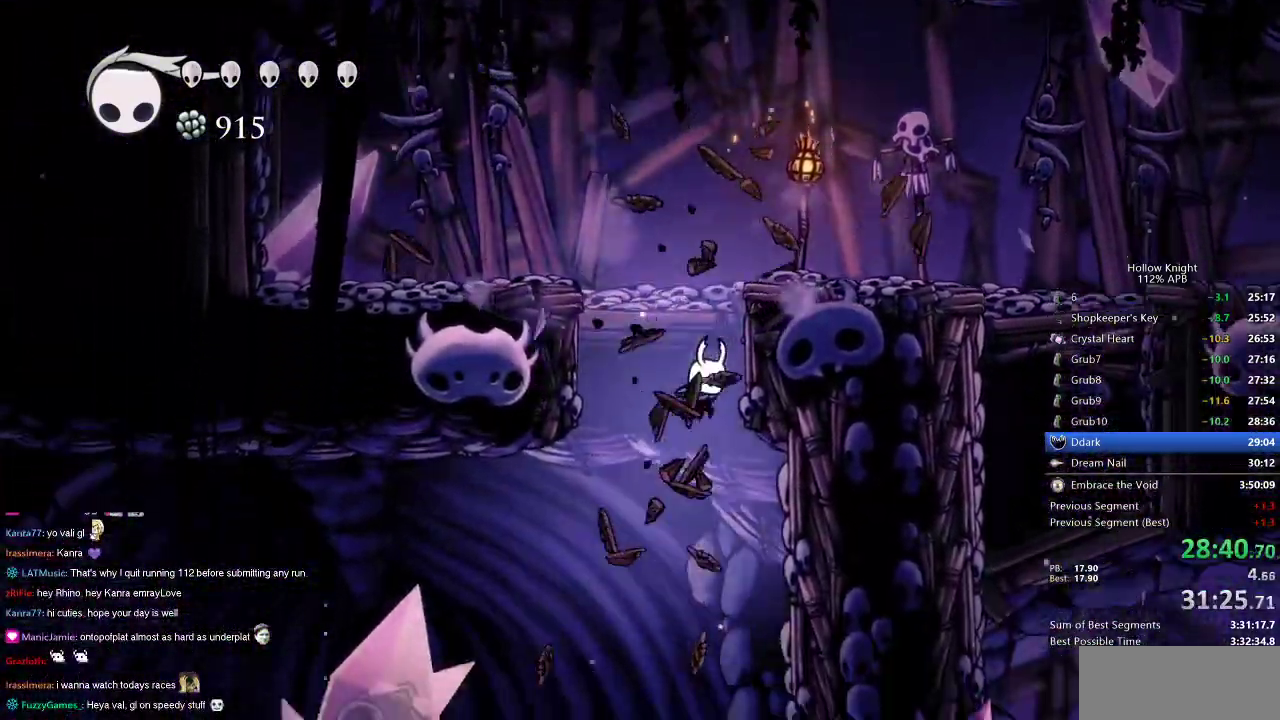
{"keys": ["dash", "left"], "events": [[267, "left", "down"], [300, "dash", "down"], [300, "right", "up"]]}